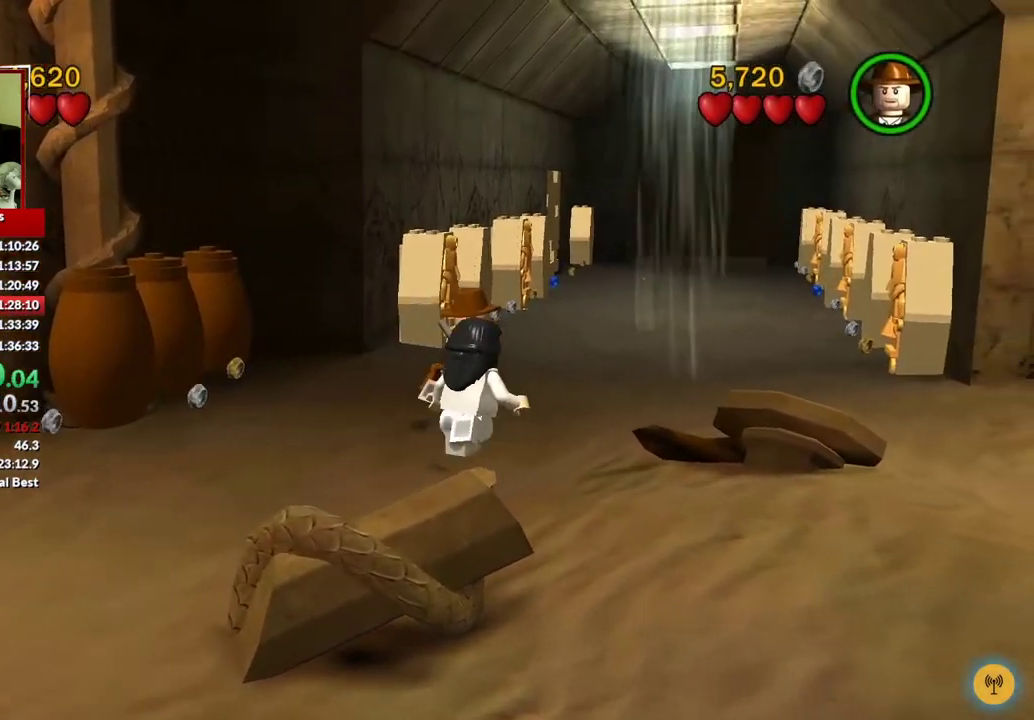
Gameplay with a controller (Xbox layout); each line is a JSON object with the inputs held at the frame after it. "events" lists button and stick changes between this image and that frame as [ms after this image, input, new state], when the widget could be followed in between.
{"buttons": [], "left_stick": "up-right", "right_stick": "center", "events": []}
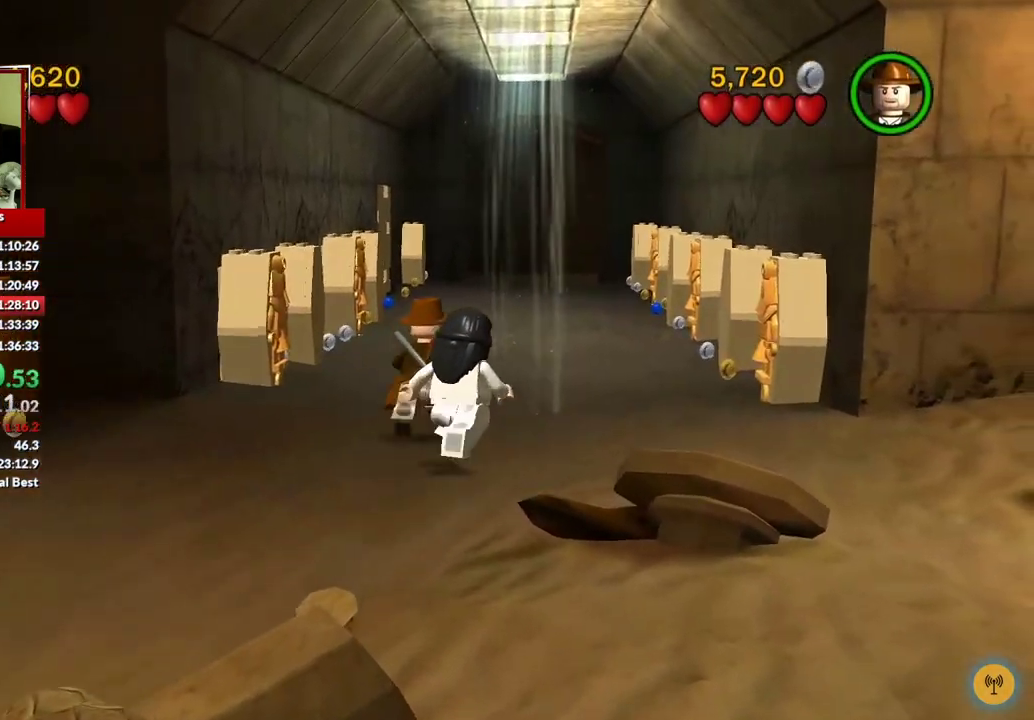
{"buttons": [], "left_stick": "up", "right_stick": "center", "events": [[67, "left_stick", "up"]]}
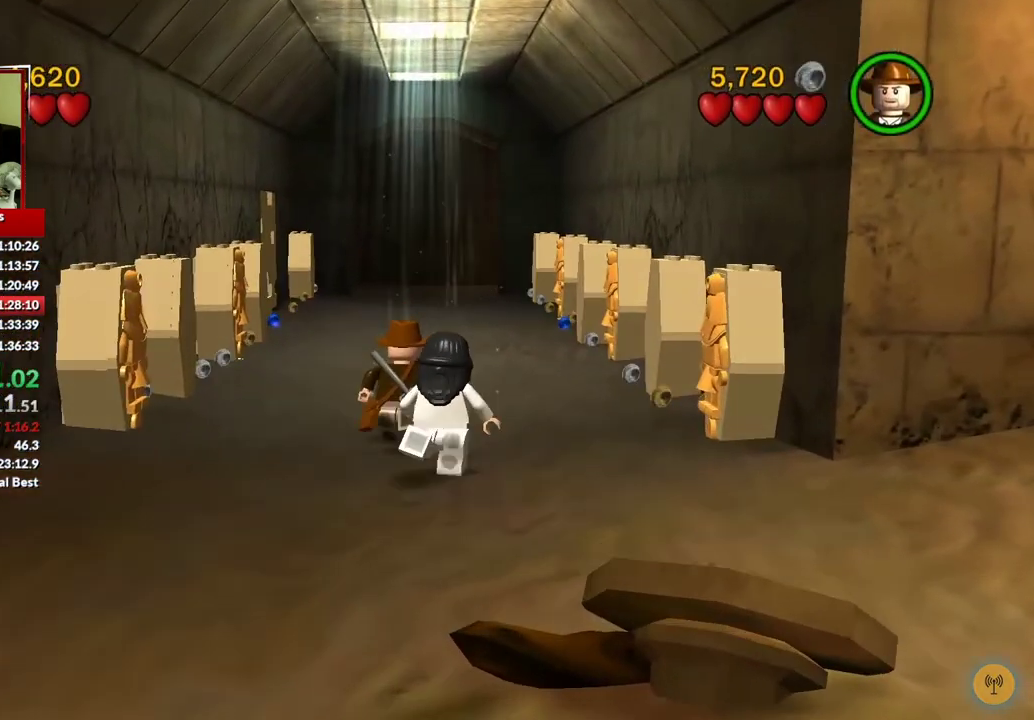
{"buttons": [], "left_stick": "up", "right_stick": "center", "events": []}
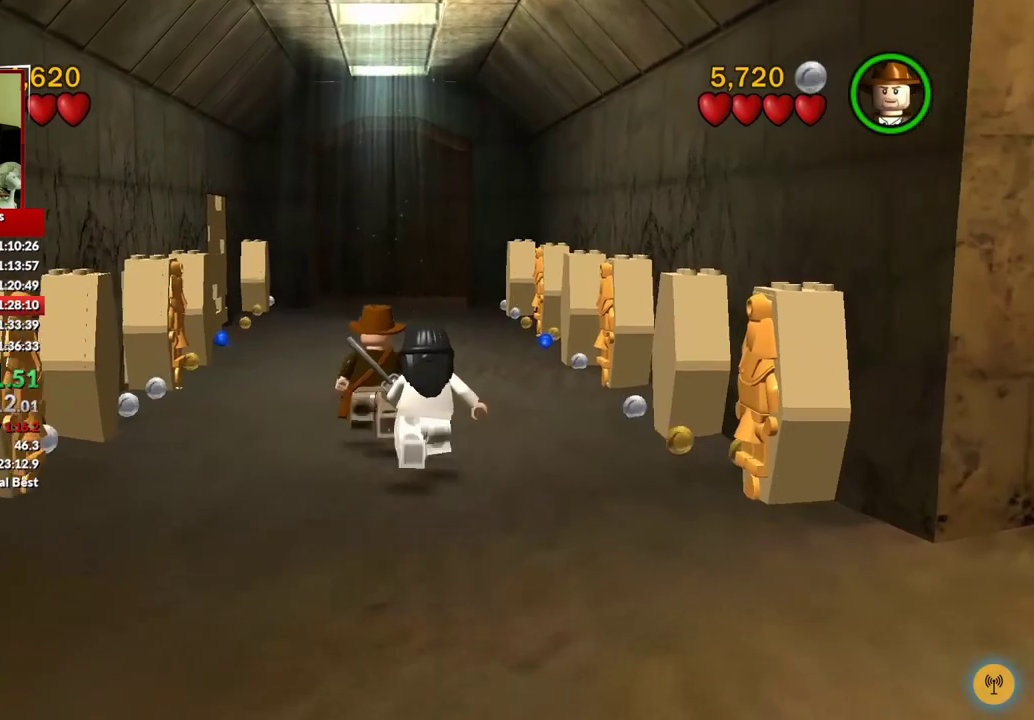
{"buttons": [], "left_stick": "up", "right_stick": "center", "events": []}
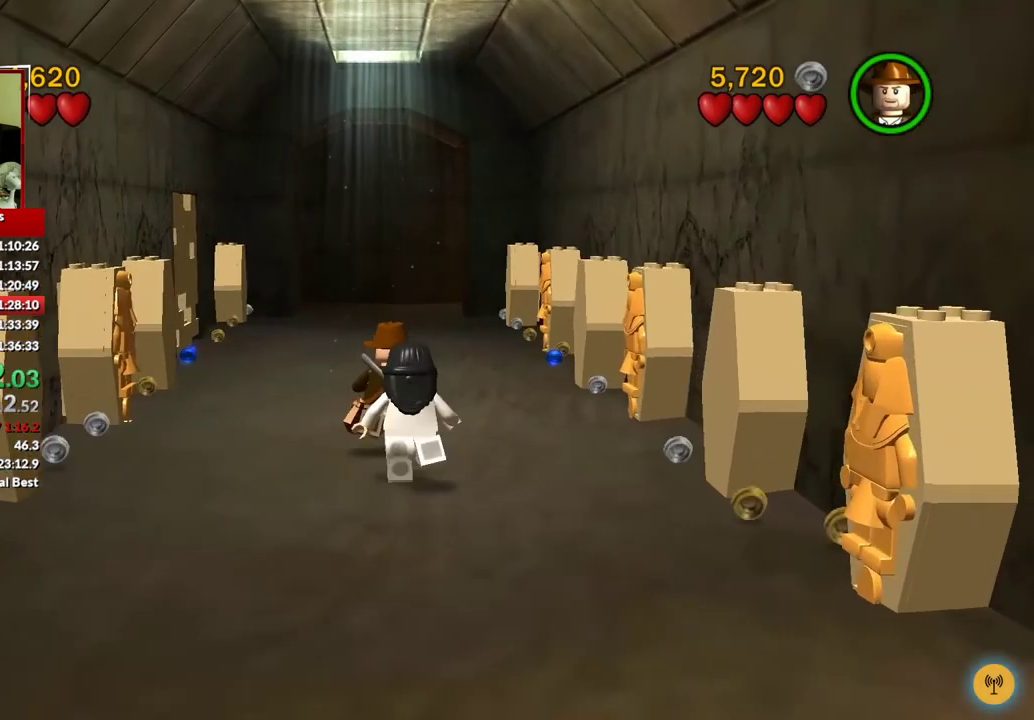
{"buttons": [], "left_stick": "up", "right_stick": "center", "events": []}
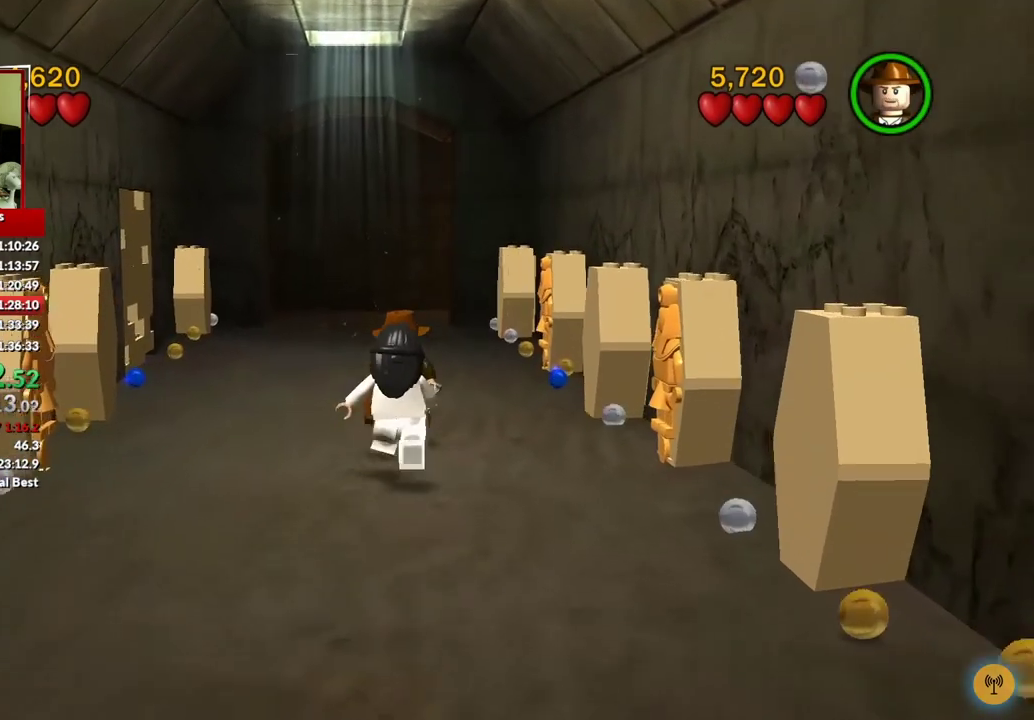
{"buttons": [], "left_stick": "up", "right_stick": "center", "events": []}
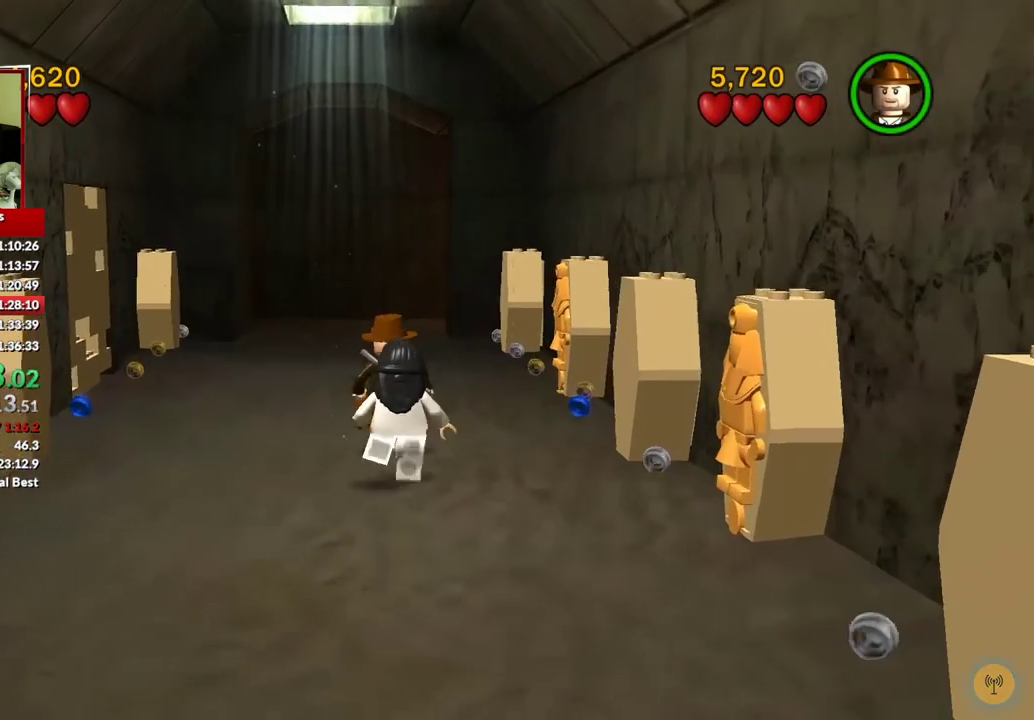
{"buttons": [], "left_stick": "up", "right_stick": "center", "events": []}
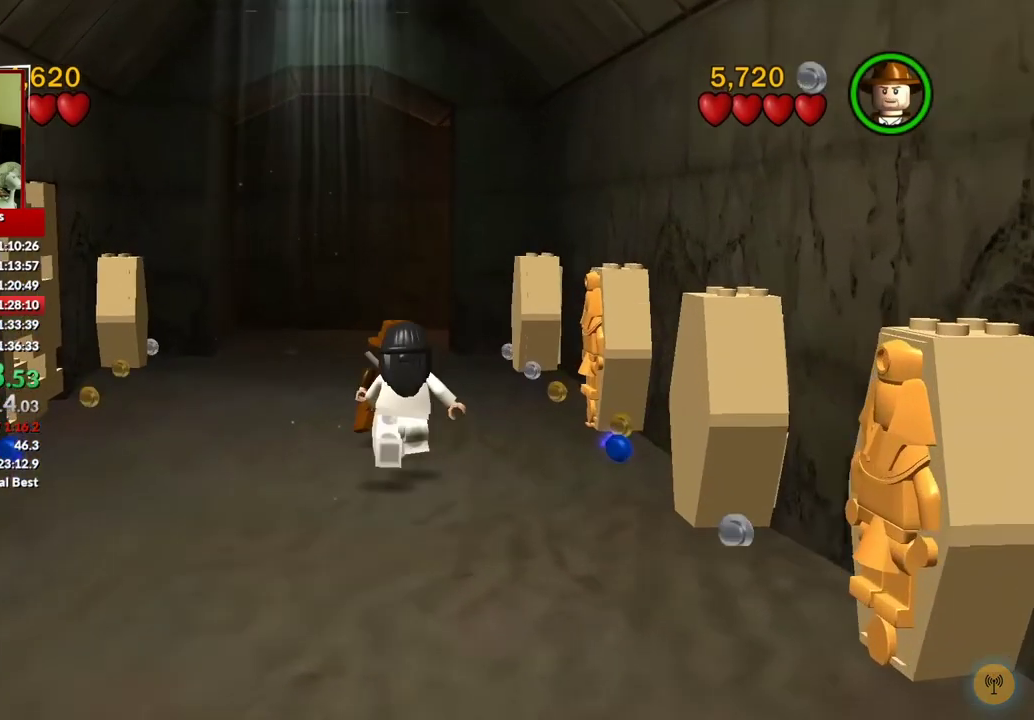
{"buttons": [], "left_stick": "up", "right_stick": "center", "events": []}
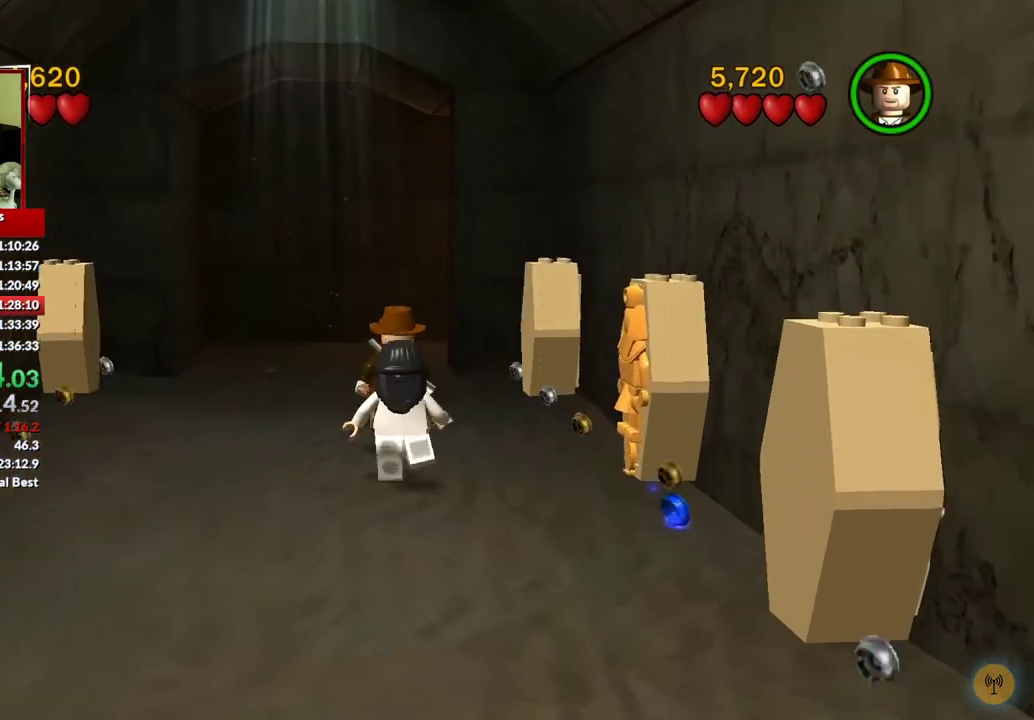
{"buttons": [], "left_stick": "up", "right_stick": "center", "events": []}
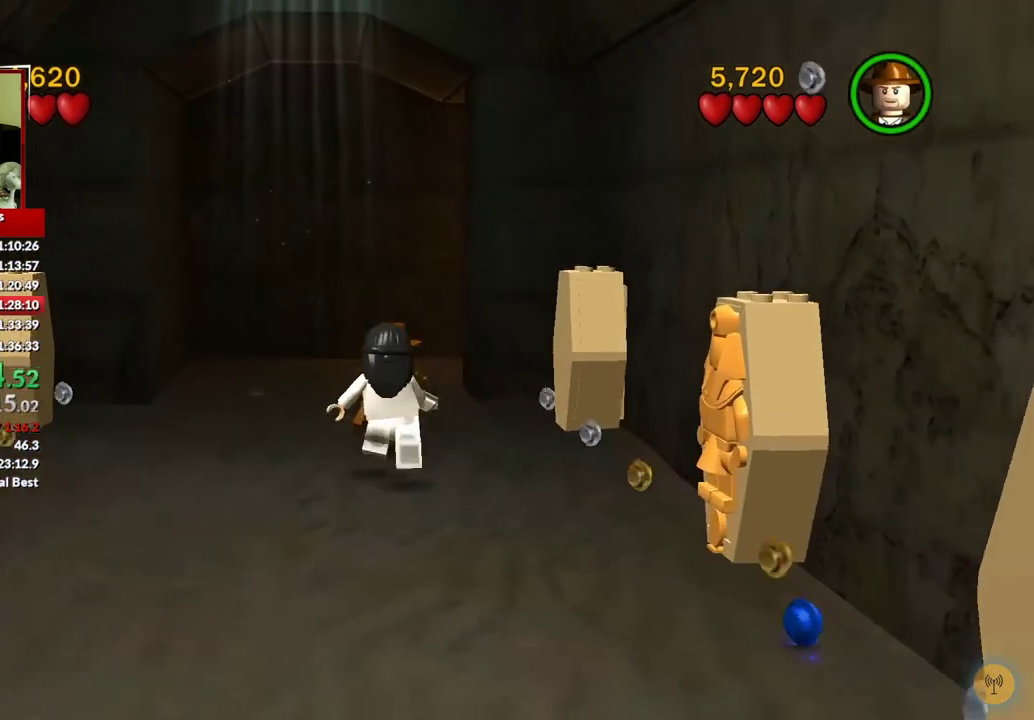
{"buttons": [], "left_stick": "up", "right_stick": "center", "events": []}
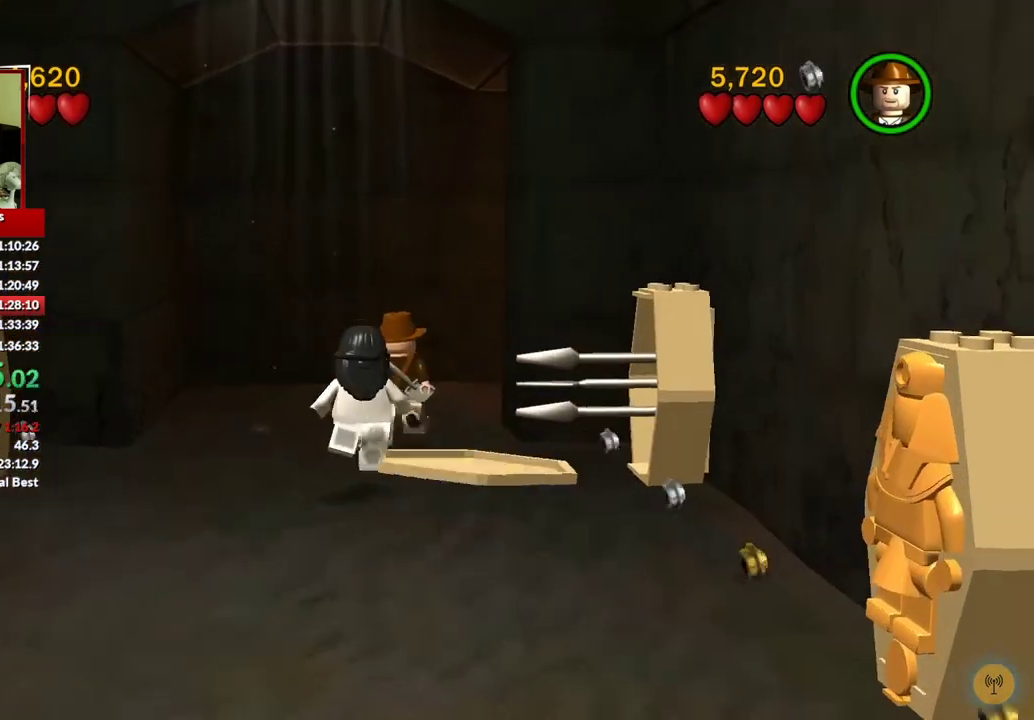
{"buttons": [], "left_stick": "up", "right_stick": "center", "events": []}
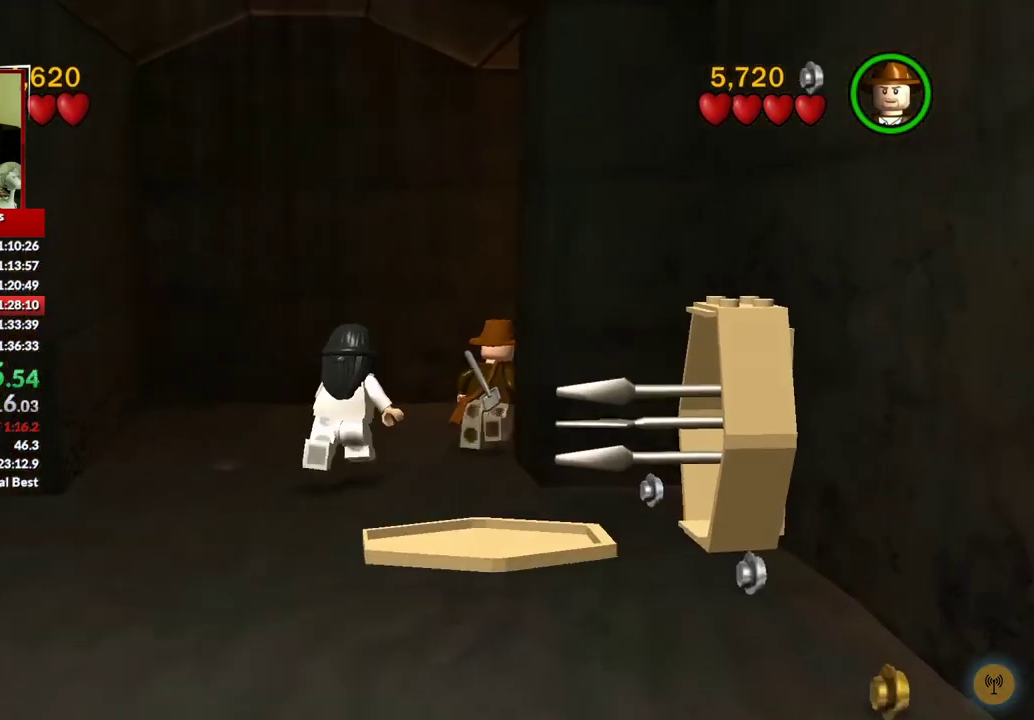
{"buttons": [], "left_stick": "up-right", "right_stick": "center", "events": [[183, "left_stick", "up-right"]]}
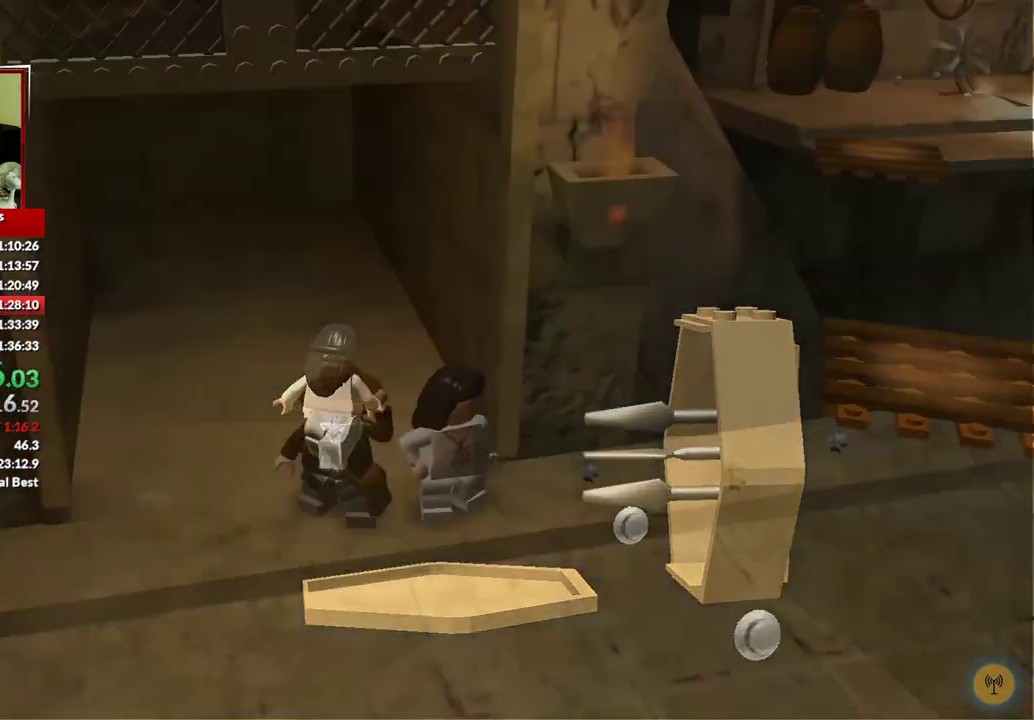
{"buttons": [], "left_stick": "down-right", "right_stick": "center", "events": [[100, "left_stick", "center"], [250, "left_stick", "down-right"]]}
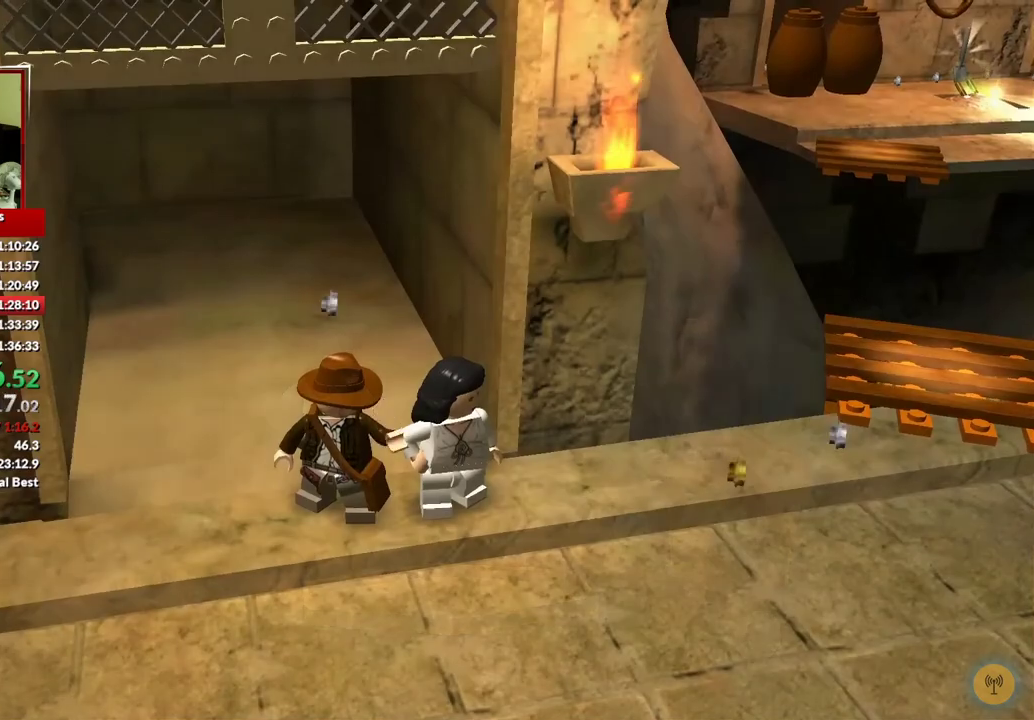
{"buttons": [], "left_stick": "down-right", "right_stick": "center", "events": []}
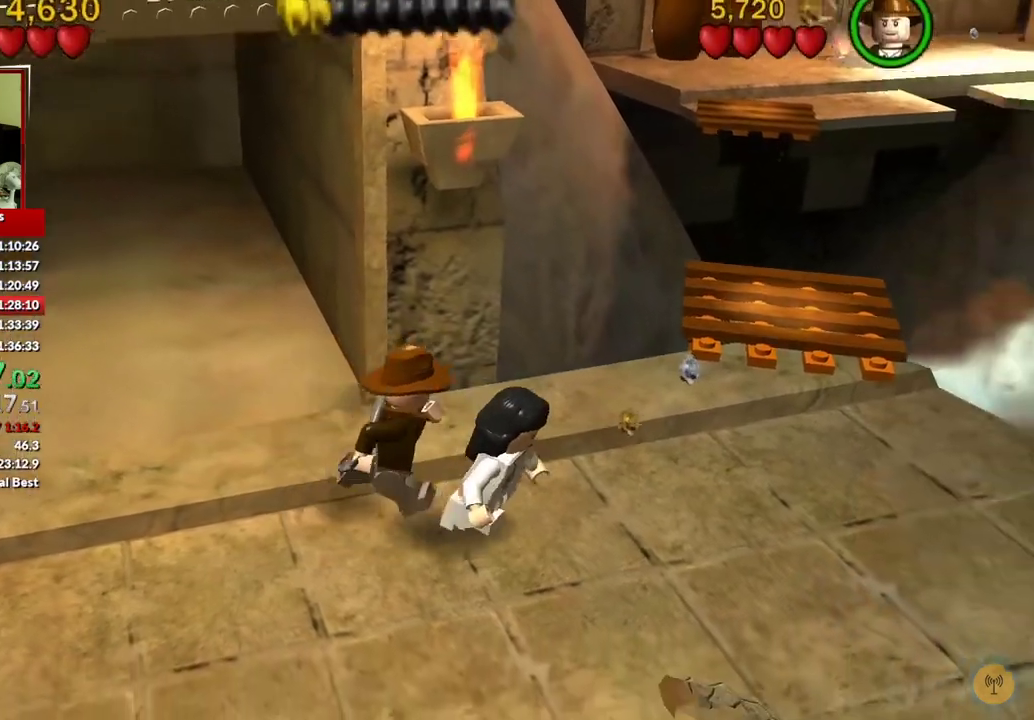
{"buttons": [], "left_stick": "right", "right_stick": "center", "events": [[33, "left_stick", "right"]]}
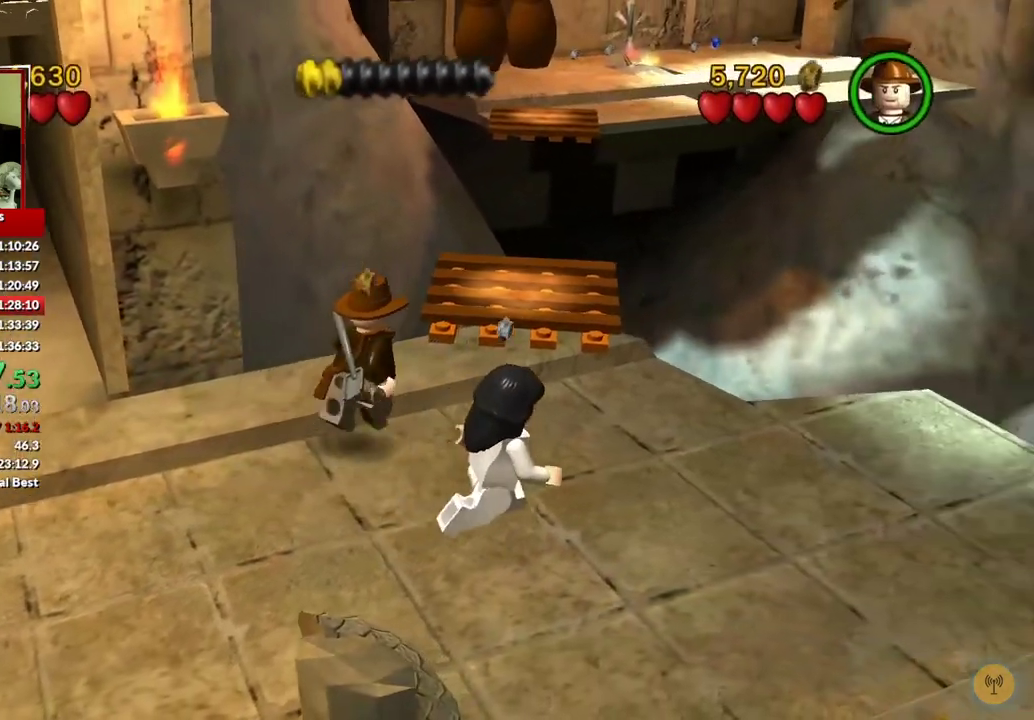
{"buttons": [], "left_stick": "right", "right_stick": "center", "events": []}
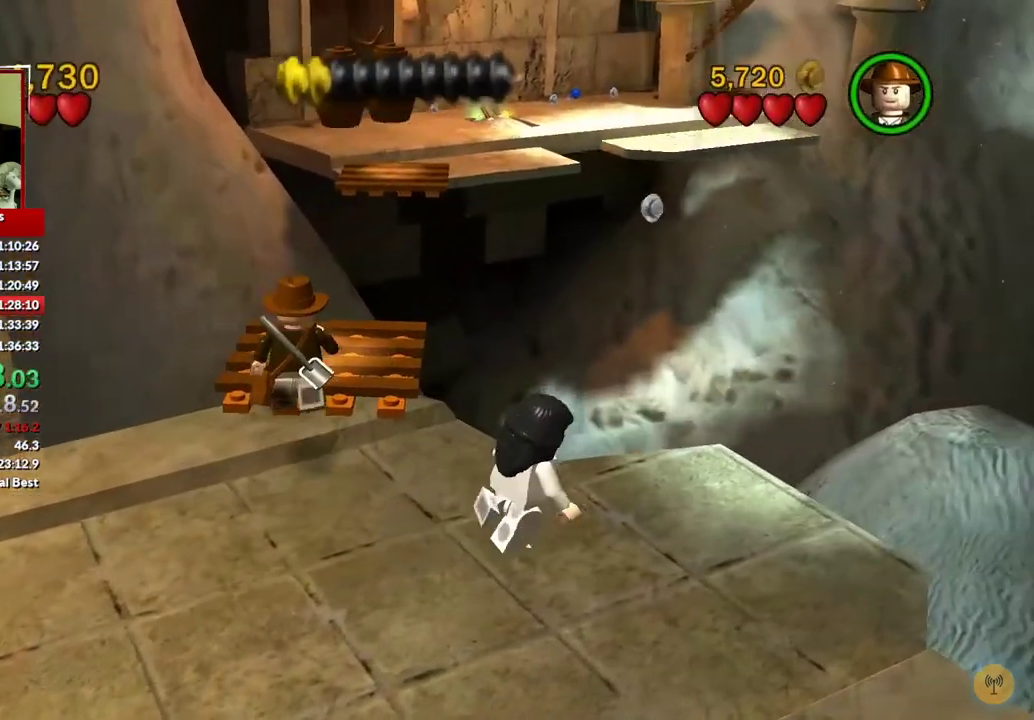
{"buttons": [], "left_stick": "center", "right_stick": "center", "events": [[100, "left_stick", "center"], [317, "left_stick", "right"], [467, "left_stick", "center"]]}
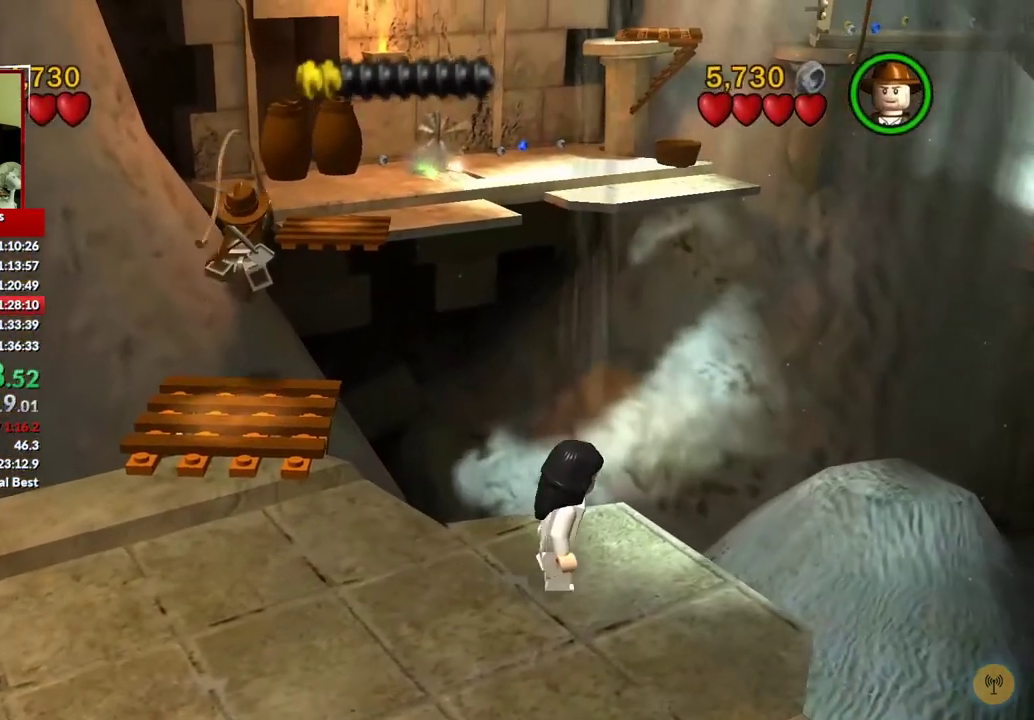
{"buttons": [], "left_stick": "right", "right_stick": "center", "events": [[267, "left_stick", "right"]]}
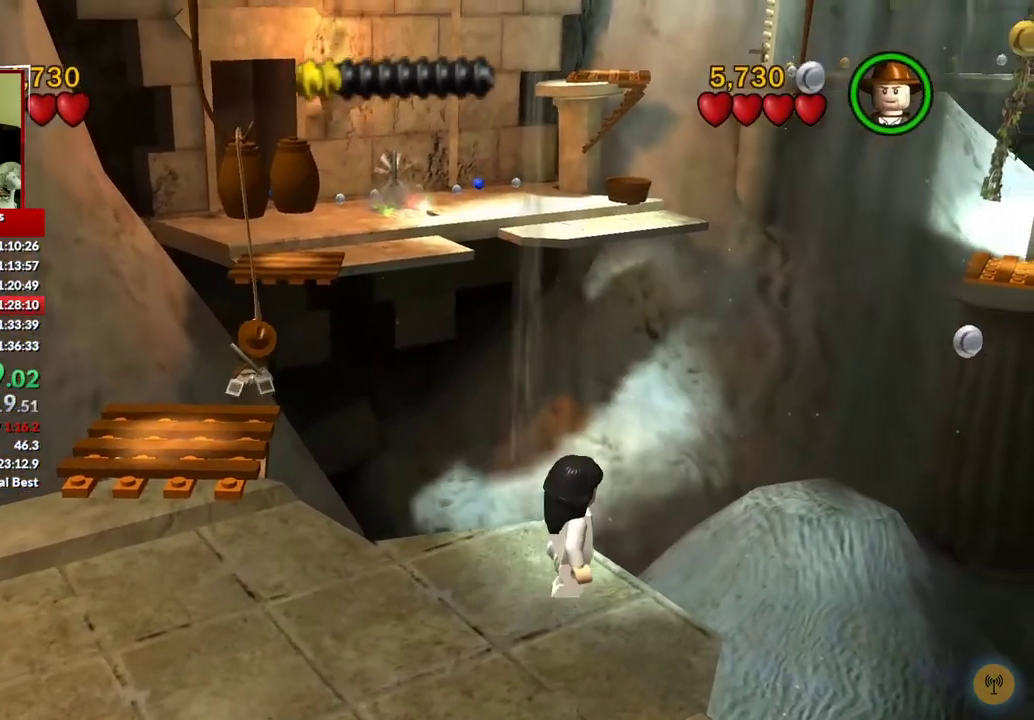
{"buttons": ["A"], "left_stick": "right", "right_stick": "center", "events": [[33, "A", "down"]]}
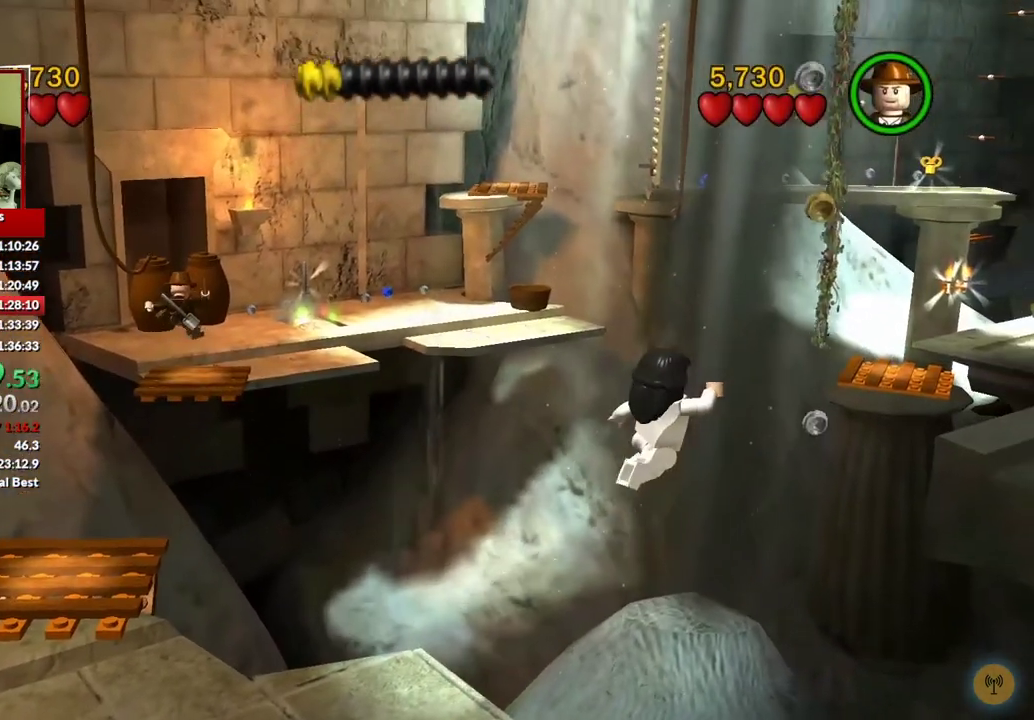
{"buttons": [], "left_stick": "right", "right_stick": "center", "events": [[183, "A", "up"]]}
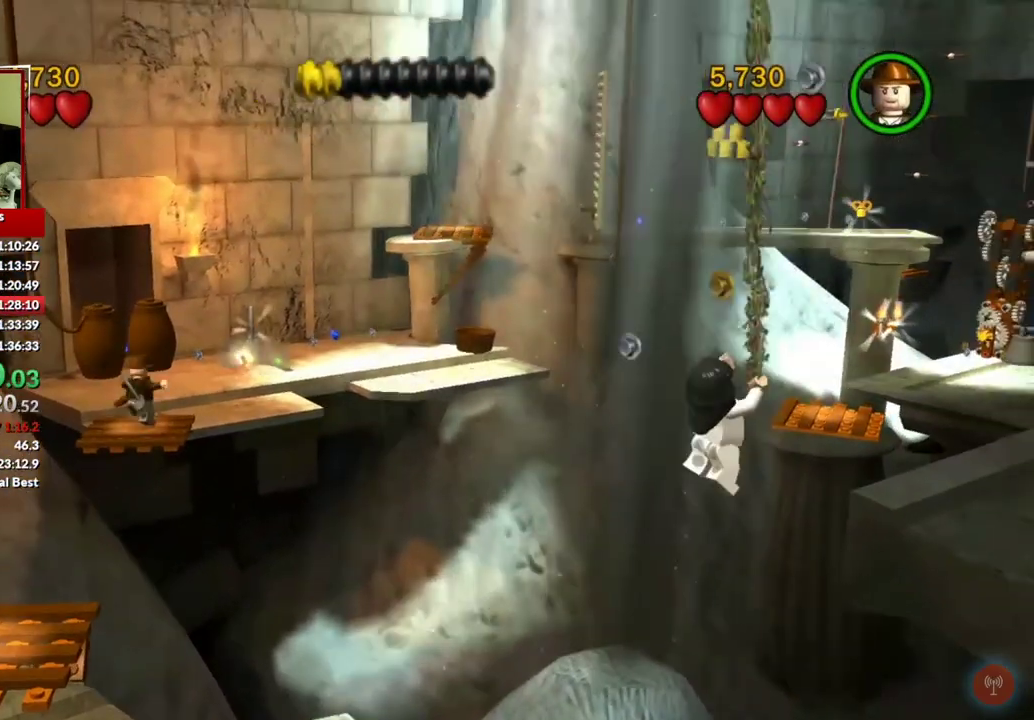
{"buttons": [], "left_stick": "right", "right_stick": "center", "events": [[33, "A", "down"], [350, "A", "up"]]}
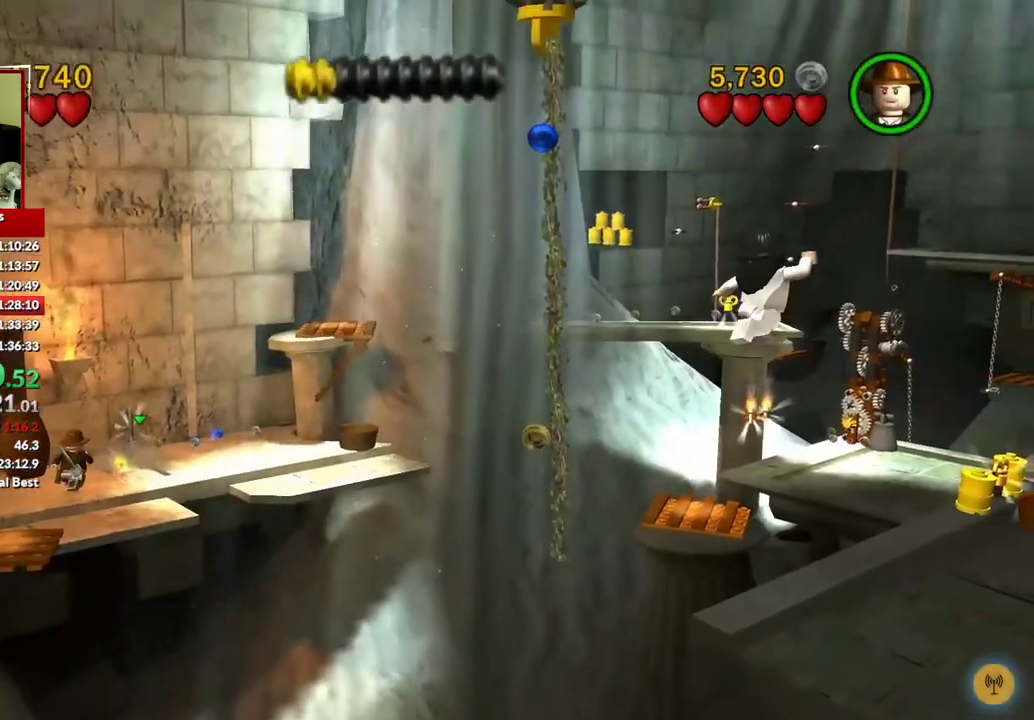
{"buttons": [], "left_stick": "right", "right_stick": "center", "events": []}
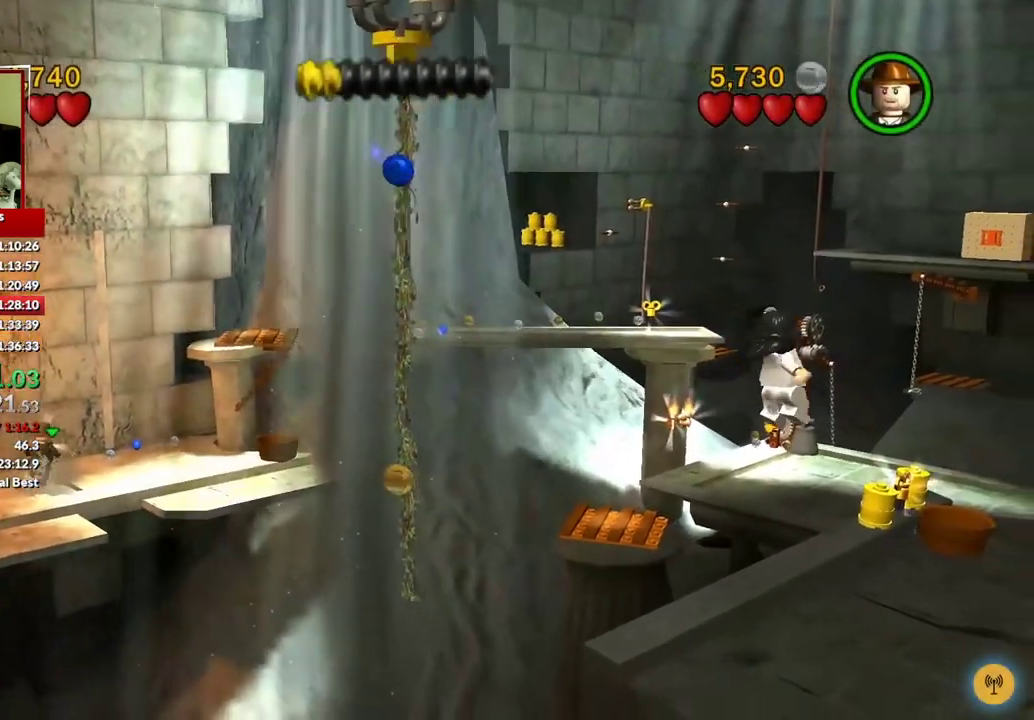
{"buttons": [], "left_stick": "center", "right_stick": "center", "events": [[317, "left_stick", "up-right"], [383, "left_stick", "center"]]}
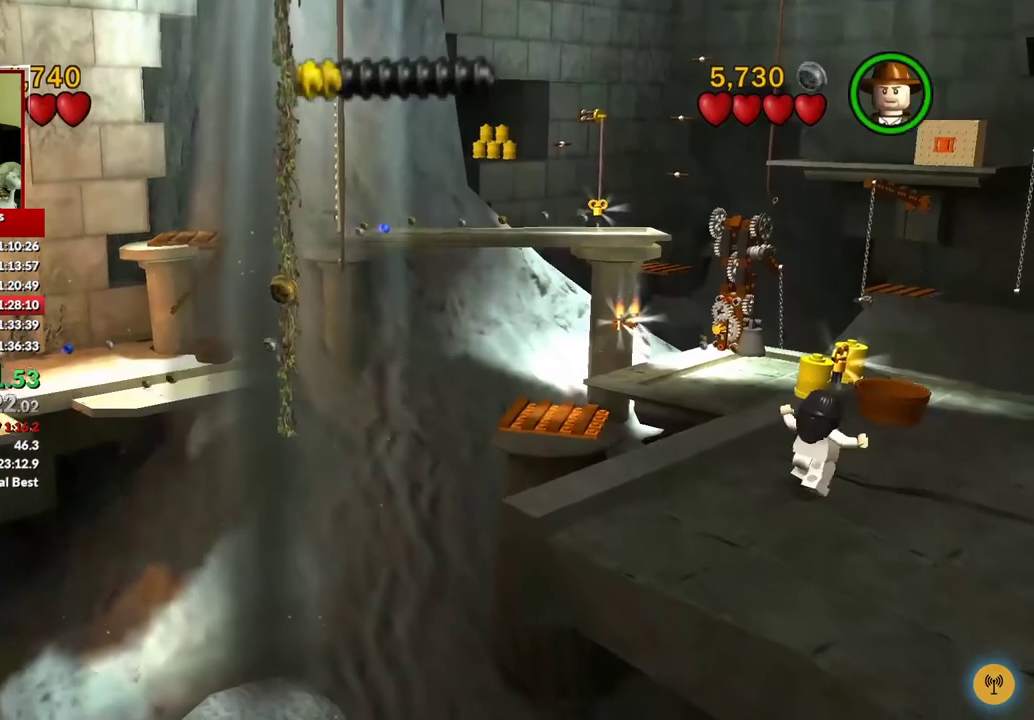
{"buttons": [], "left_stick": "right", "right_stick": "center", "events": [[483, "left_stick", "right"]]}
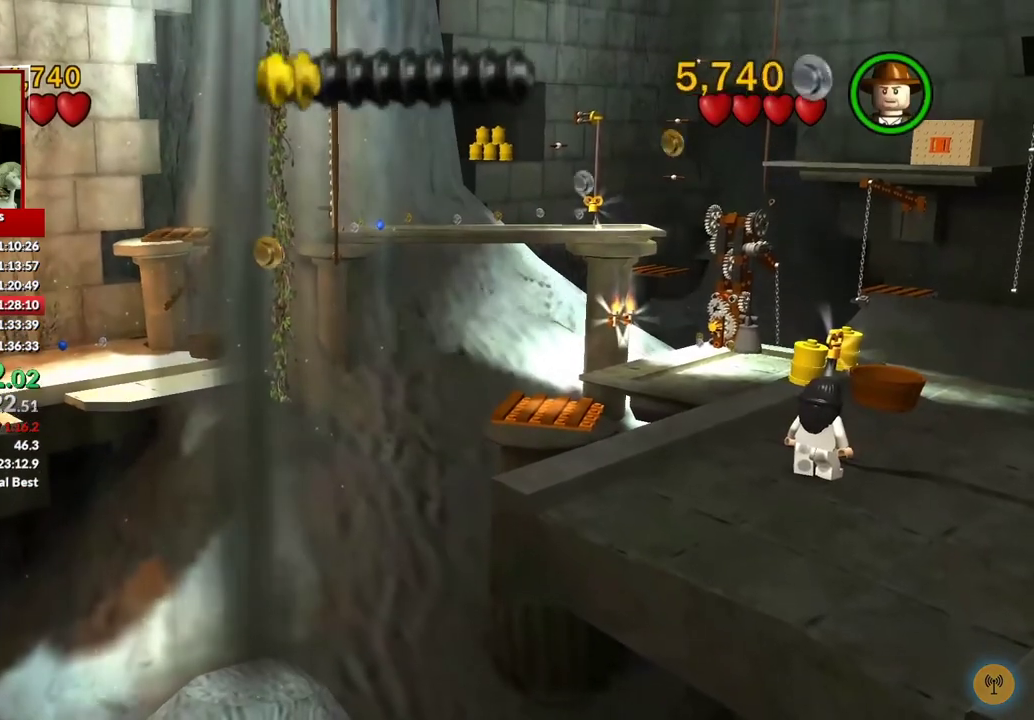
{"buttons": [], "left_stick": "up-right", "right_stick": "center", "events": [[333, "left_stick", "up-right"]]}
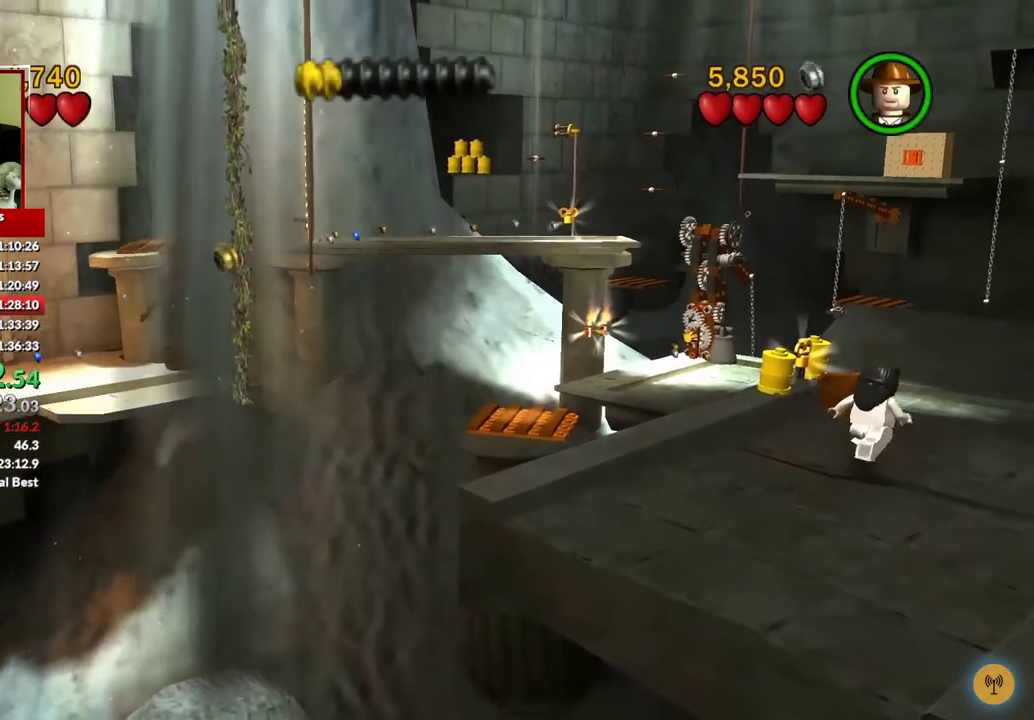
{"buttons": [], "left_stick": "center", "right_stick": "center", "events": [[500, "left_stick", "center"]]}
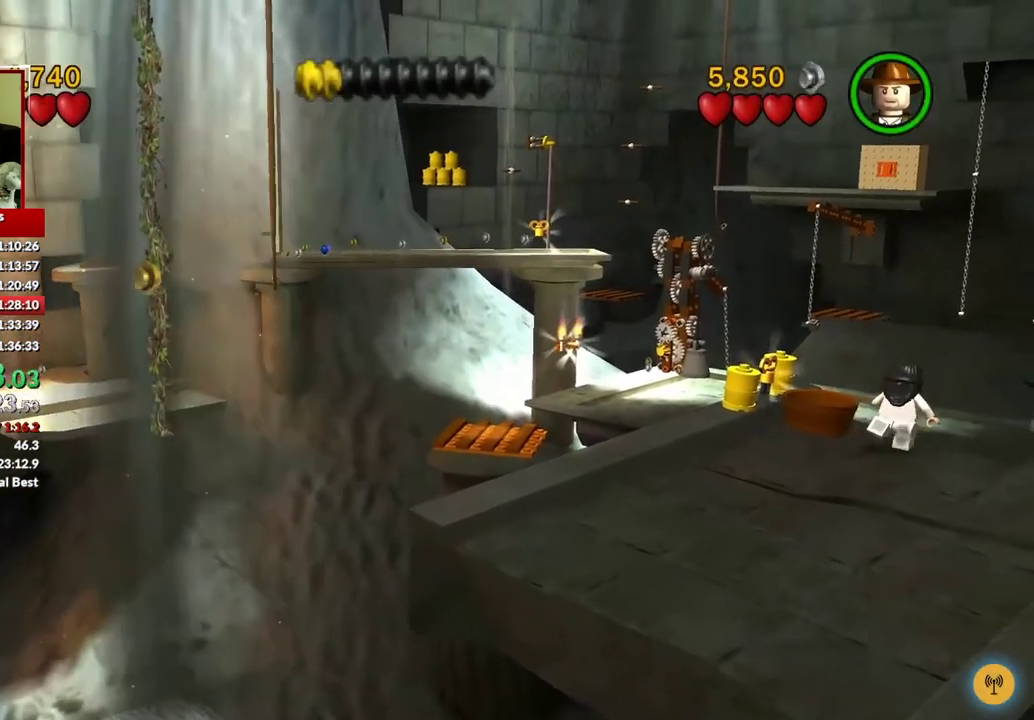
{"buttons": [], "left_stick": "center", "right_stick": "center", "events": [[317, "left_stick", "down-left"], [467, "left_stick", "center"]]}
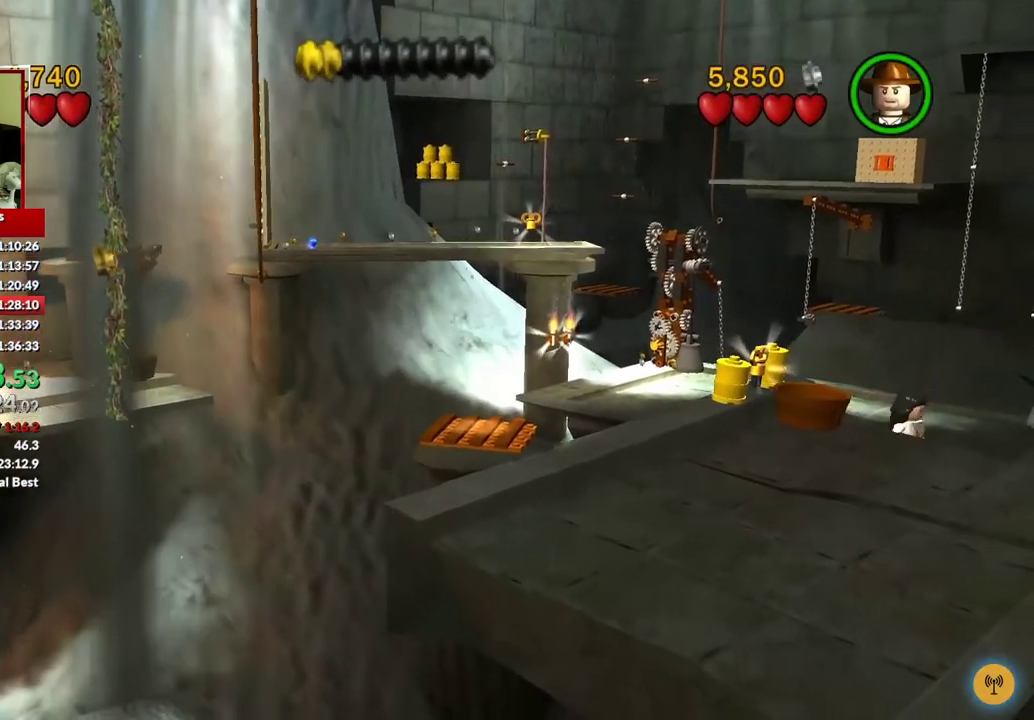
{"buttons": [], "left_stick": "center", "right_stick": "center", "events": [[150, "A", "down"], [250, "A", "up"], [317, "left_stick", "down"], [433, "left_stick", "center"]]}
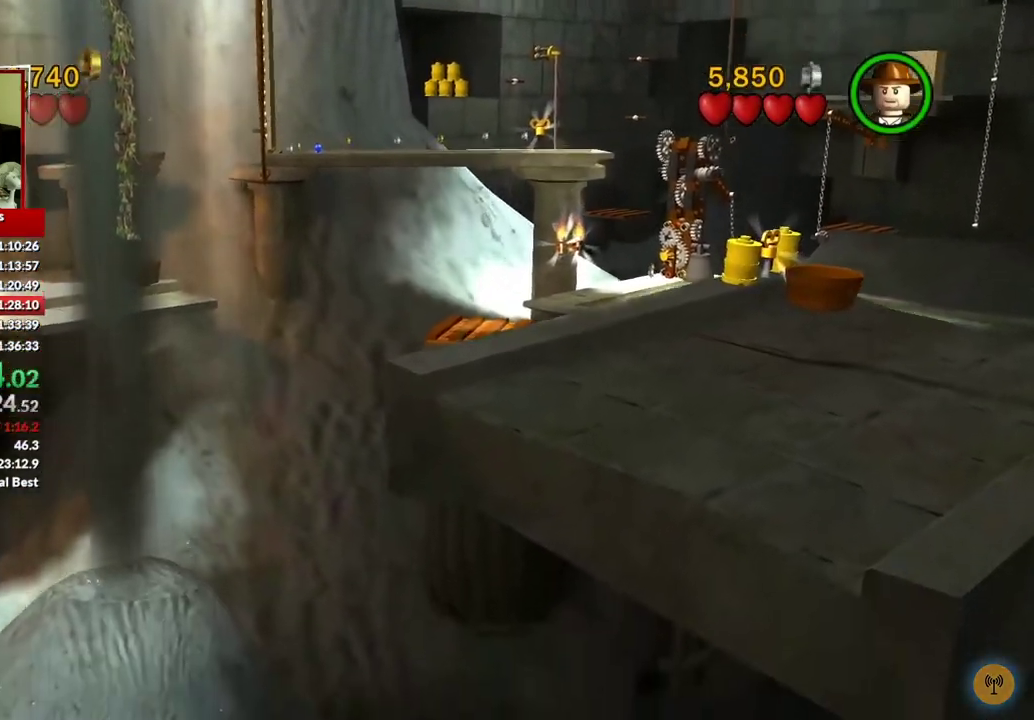
{"buttons": [], "left_stick": "center", "right_stick": "center", "events": []}
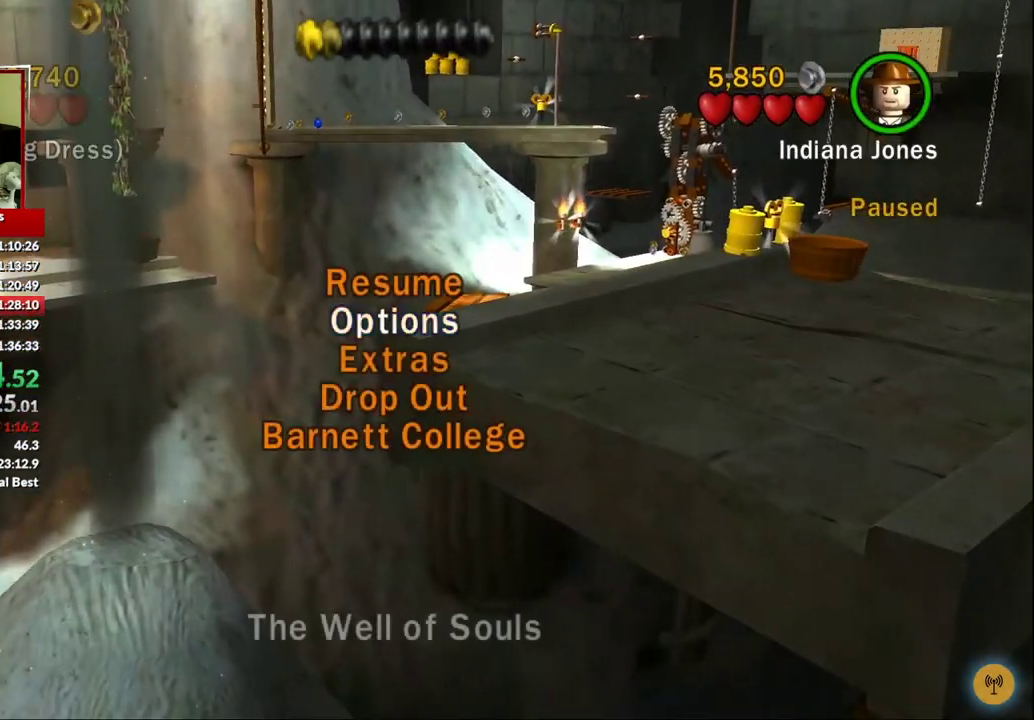
{"buttons": [], "left_stick": "center", "right_stick": "center", "events": []}